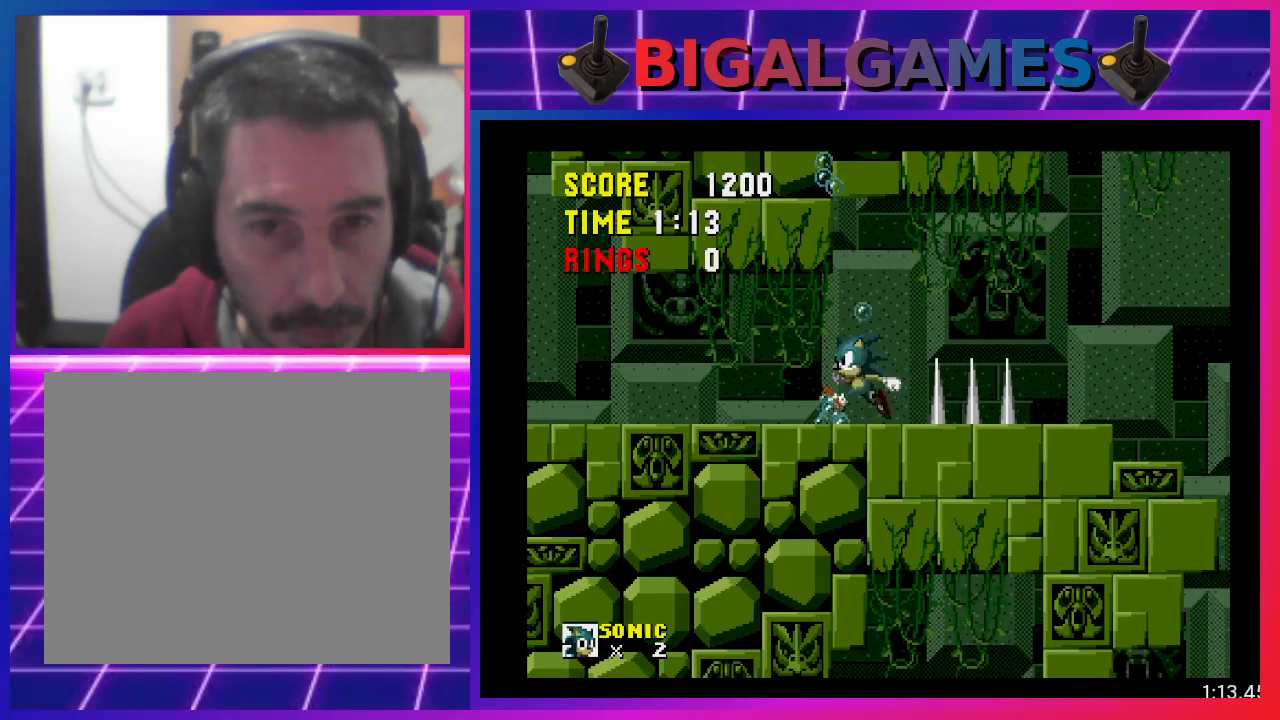
Gameplay with a controller (PlayStation layout); each line is a JSON object with the inputs held at the frame after it. "events" lists button and stick changes between this image and that frame as [ms after this image, input, new state], when the widget could be followed in between. Not read: R3 left_stick right_stick.
{"buttons": [], "events": [[500, "DPAD_LEFT", "up"]]}
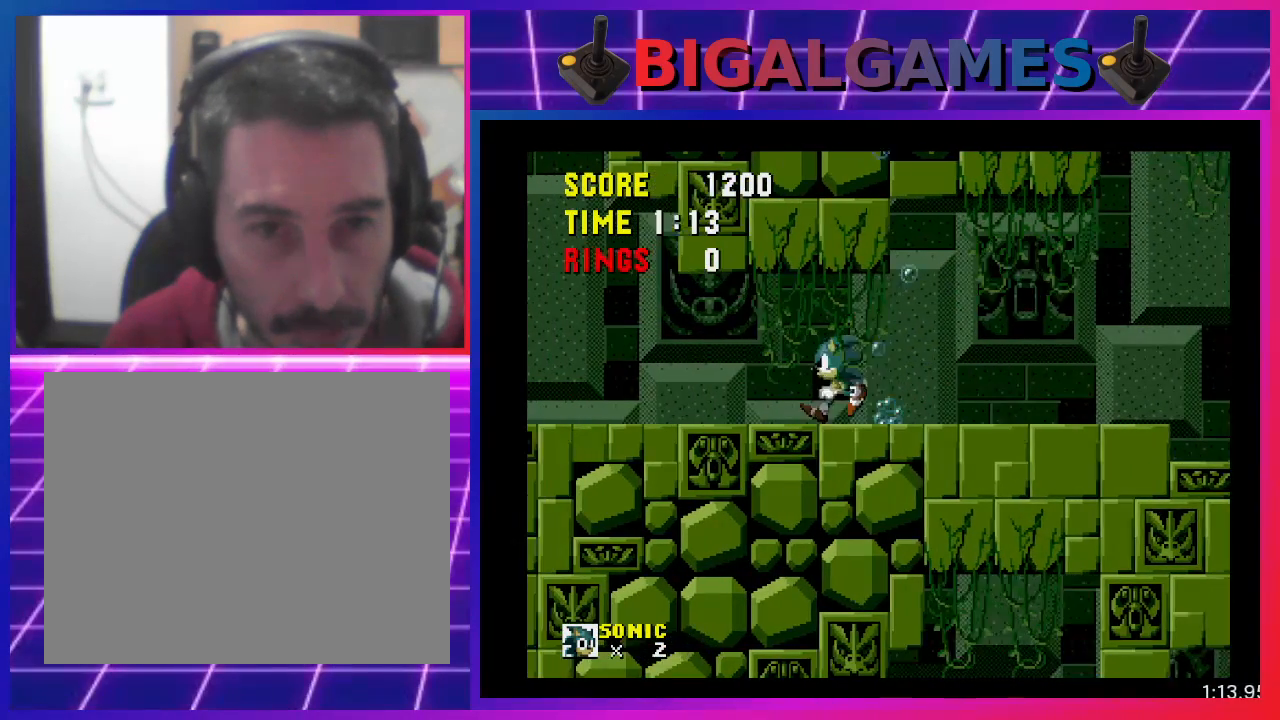
{"buttons": ["DPAD_RIGHT"], "events": [[67, "DPAD_RIGHT", "down"]]}
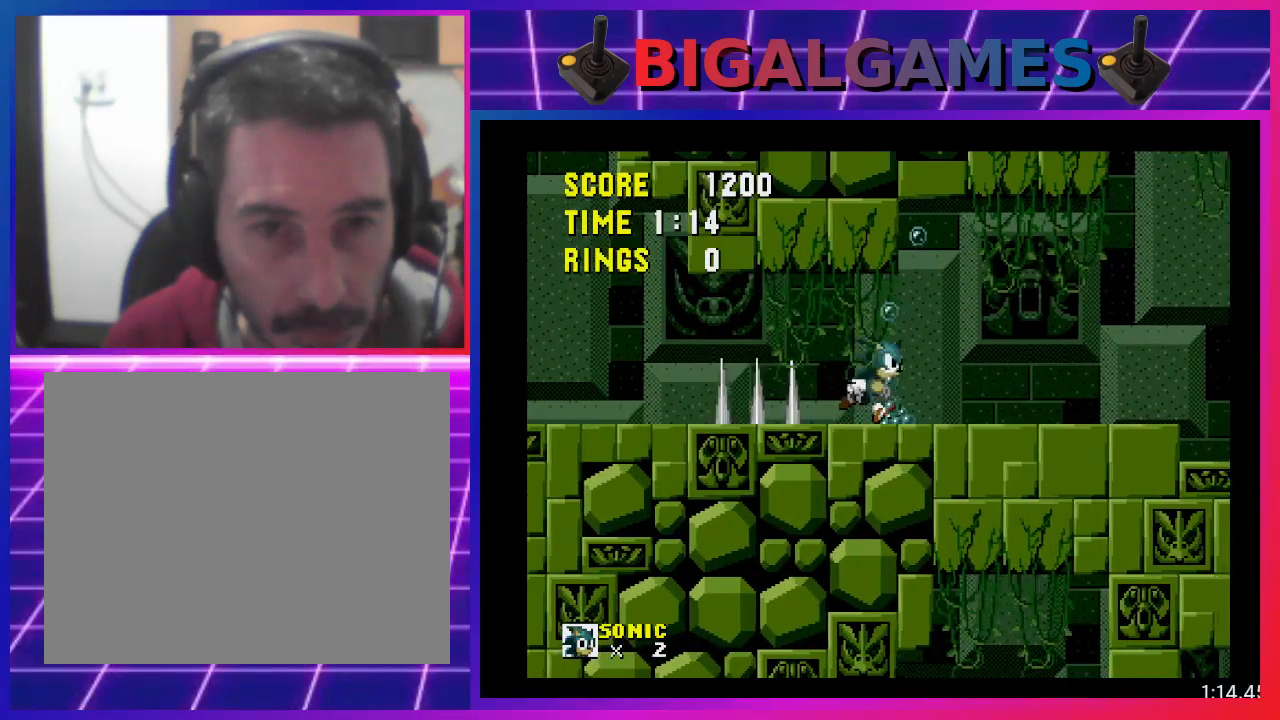
{"buttons": ["DPAD_LEFT"], "events": [[233, "DPAD_RIGHT", "up"], [333, "DPAD_LEFT", "down"]]}
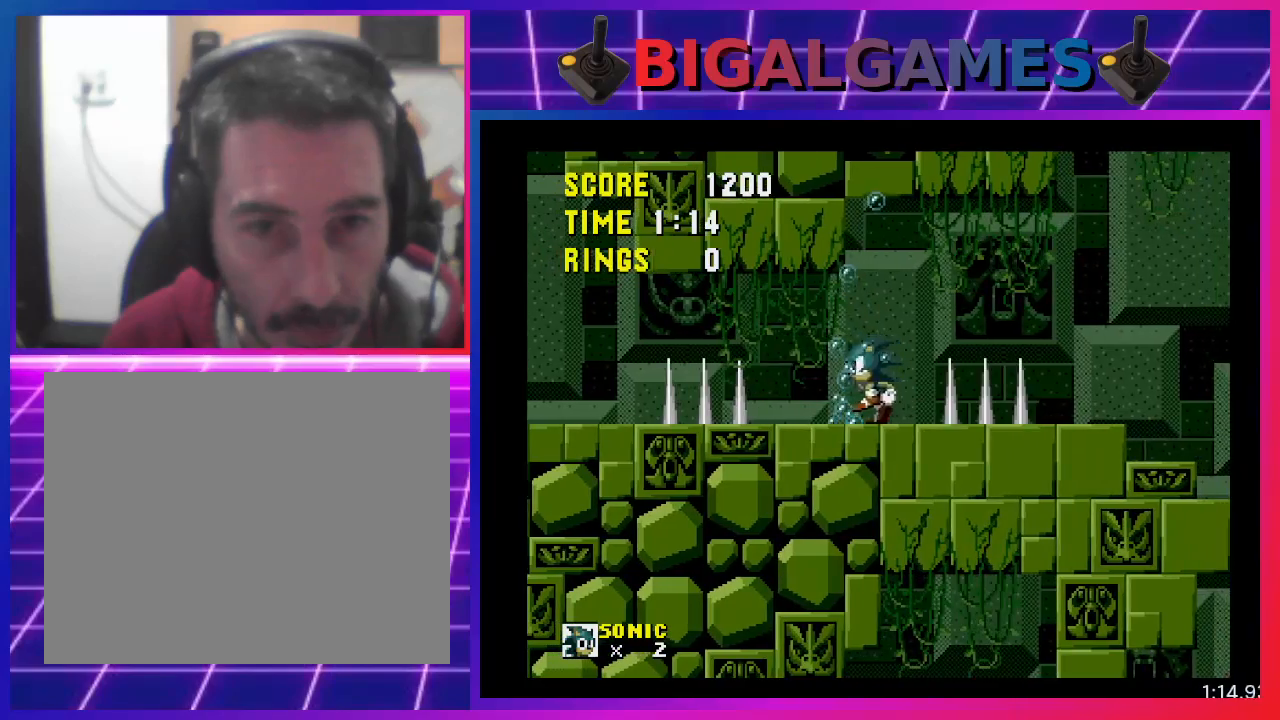
{"buttons": ["DPAD_LEFT"], "events": []}
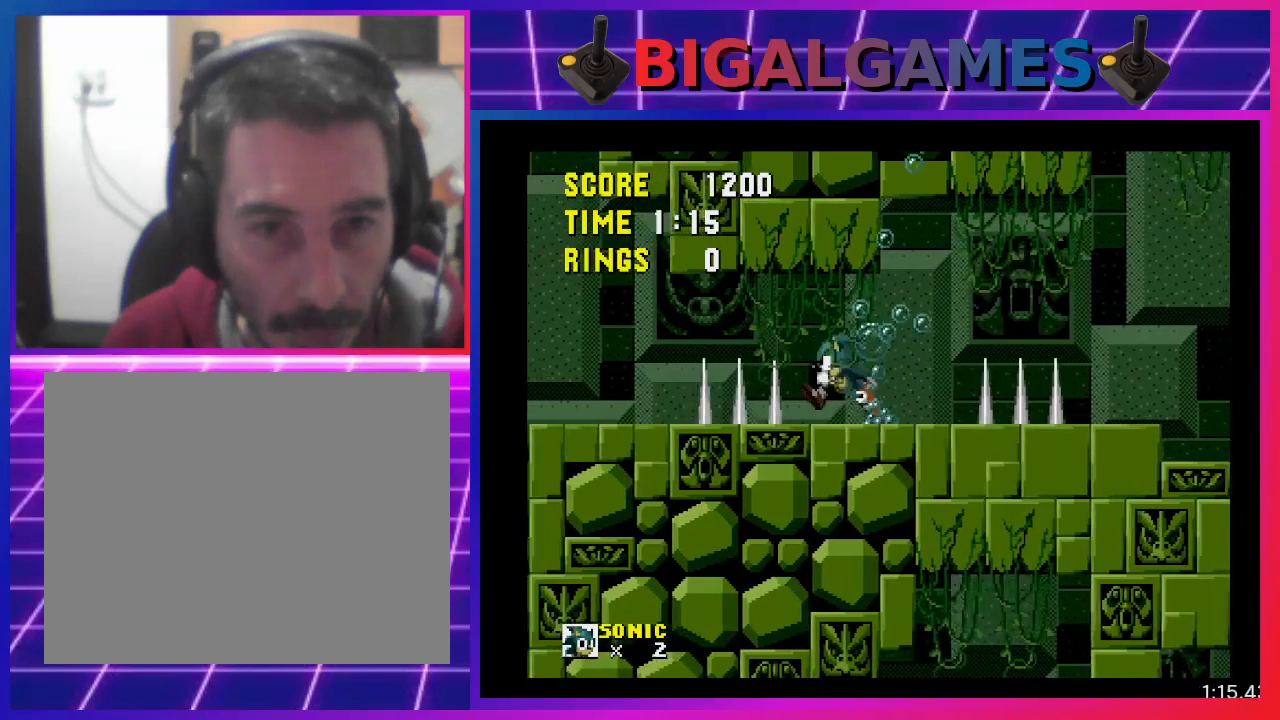
{"buttons": ["DPAD_LEFT"], "events": []}
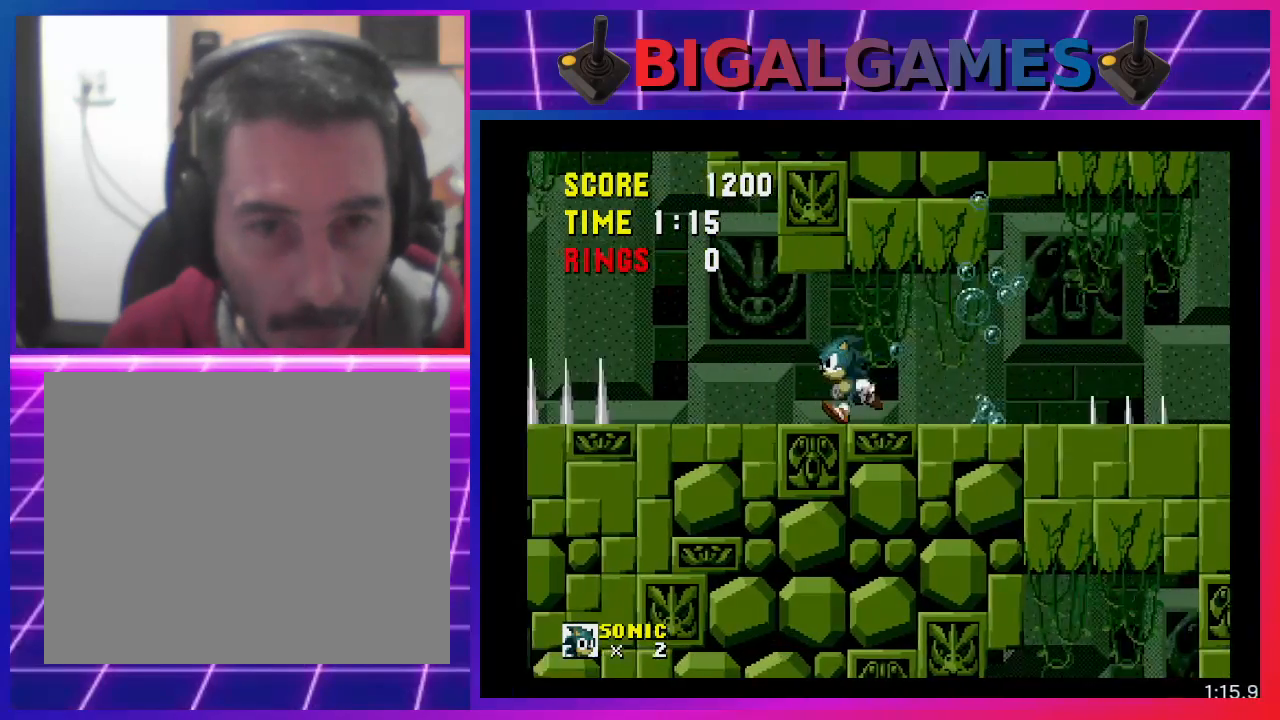
{"buttons": ["DPAD_RIGHT"], "events": [[400, "DPAD_LEFT", "up"], [467, "DPAD_RIGHT", "down"]]}
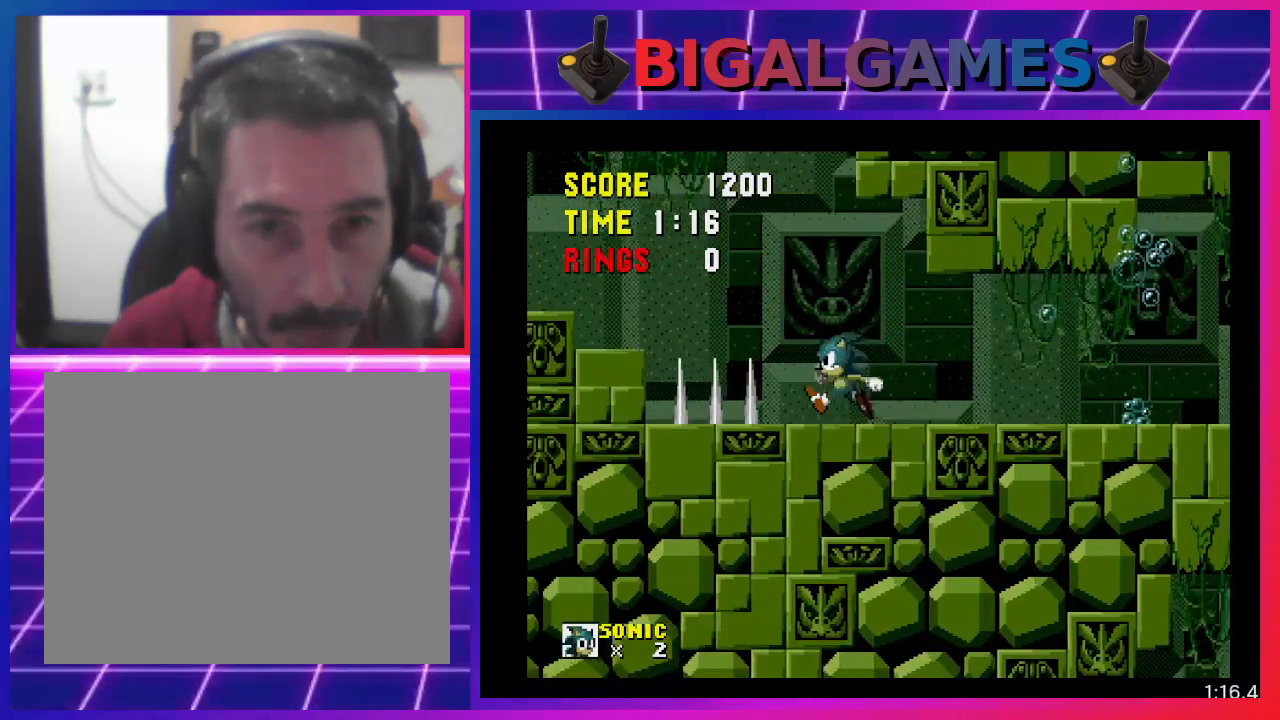
{"buttons": [], "events": [[100, "DPAD_RIGHT", "up"]]}
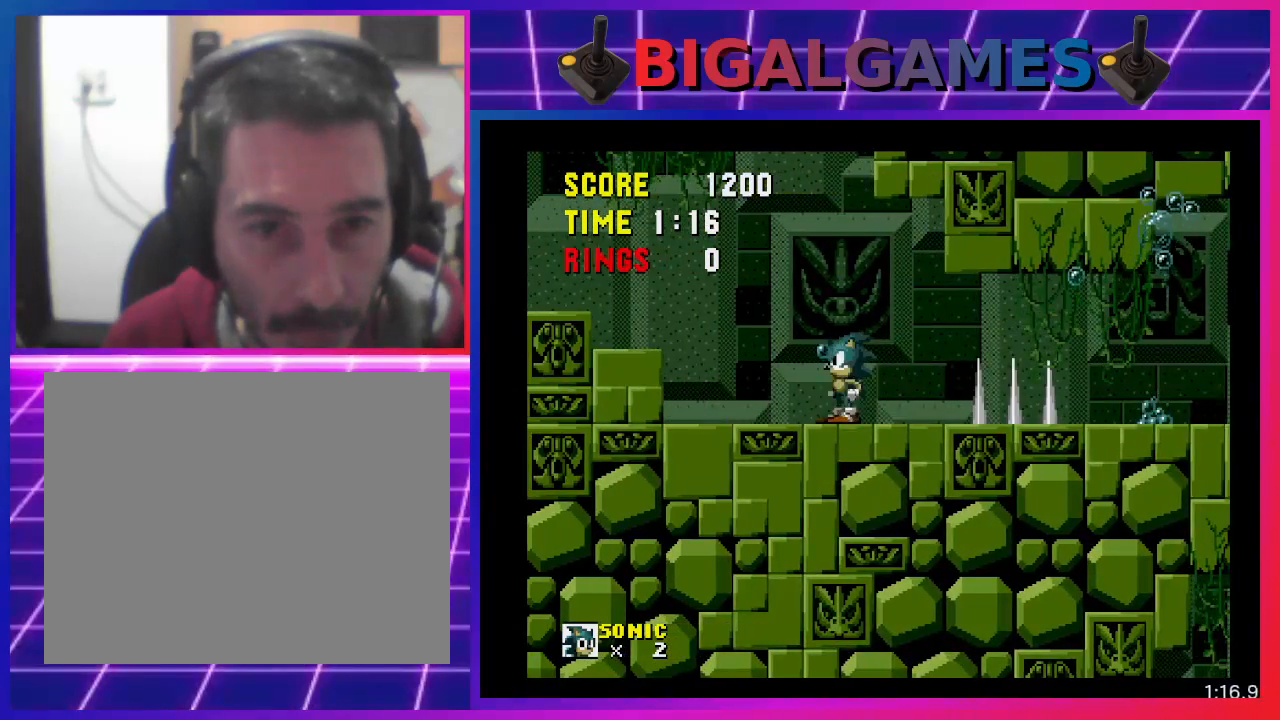
{"buttons": ["CROSS", "DPAD_LEFT"], "events": [[33, "DPAD_LEFT", "down"], [500, "CROSS", "down"]]}
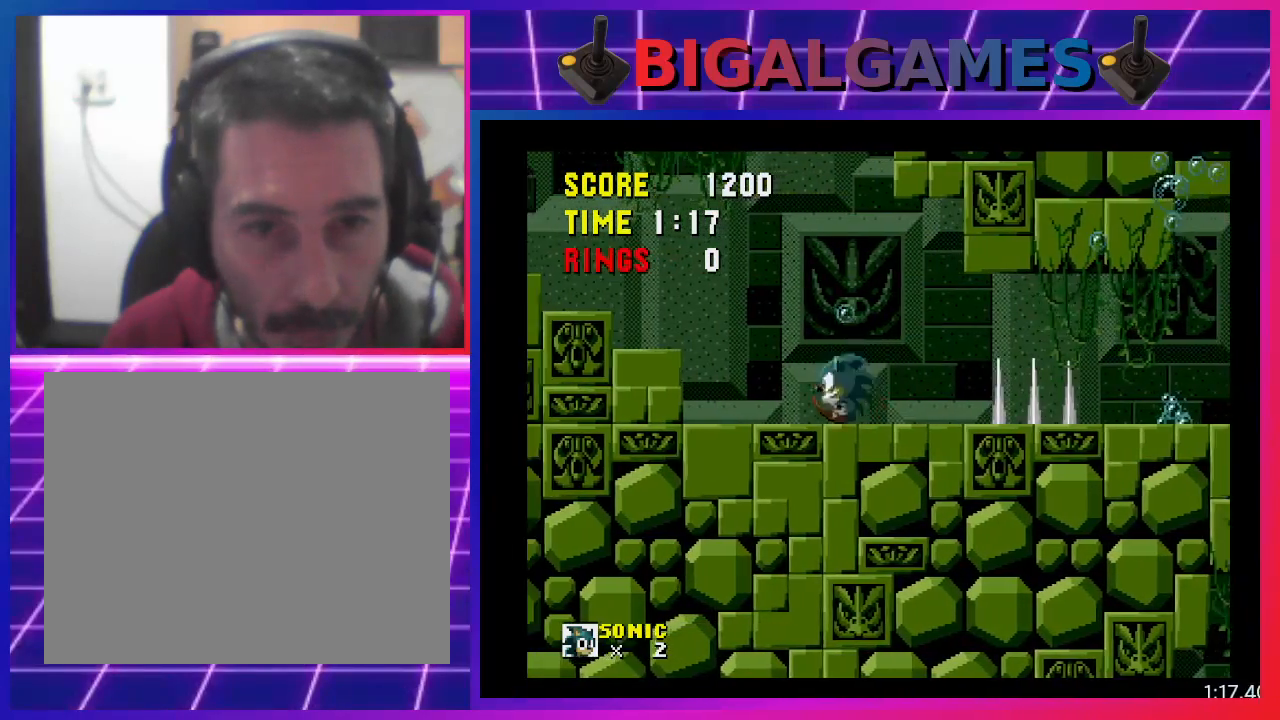
{"buttons": ["DPAD_LEFT"], "events": [[467, "CROSS", "up"]]}
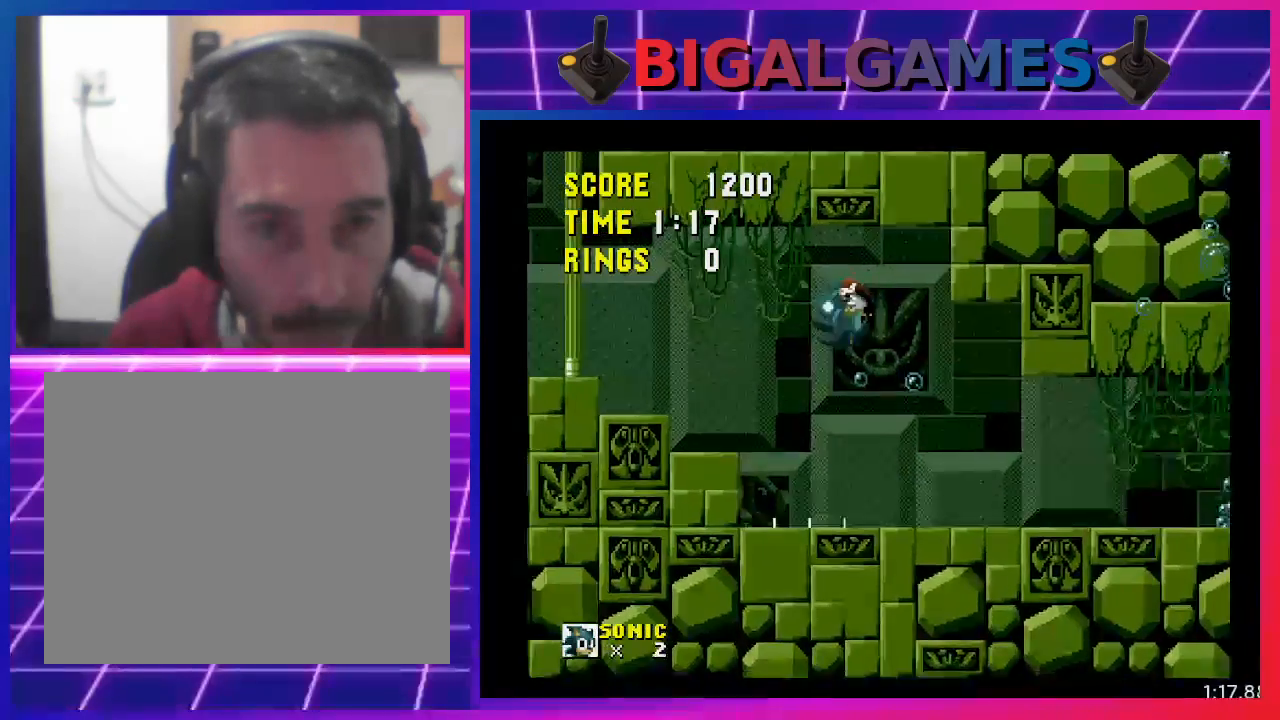
{"buttons": ["DPAD_LEFT"], "events": []}
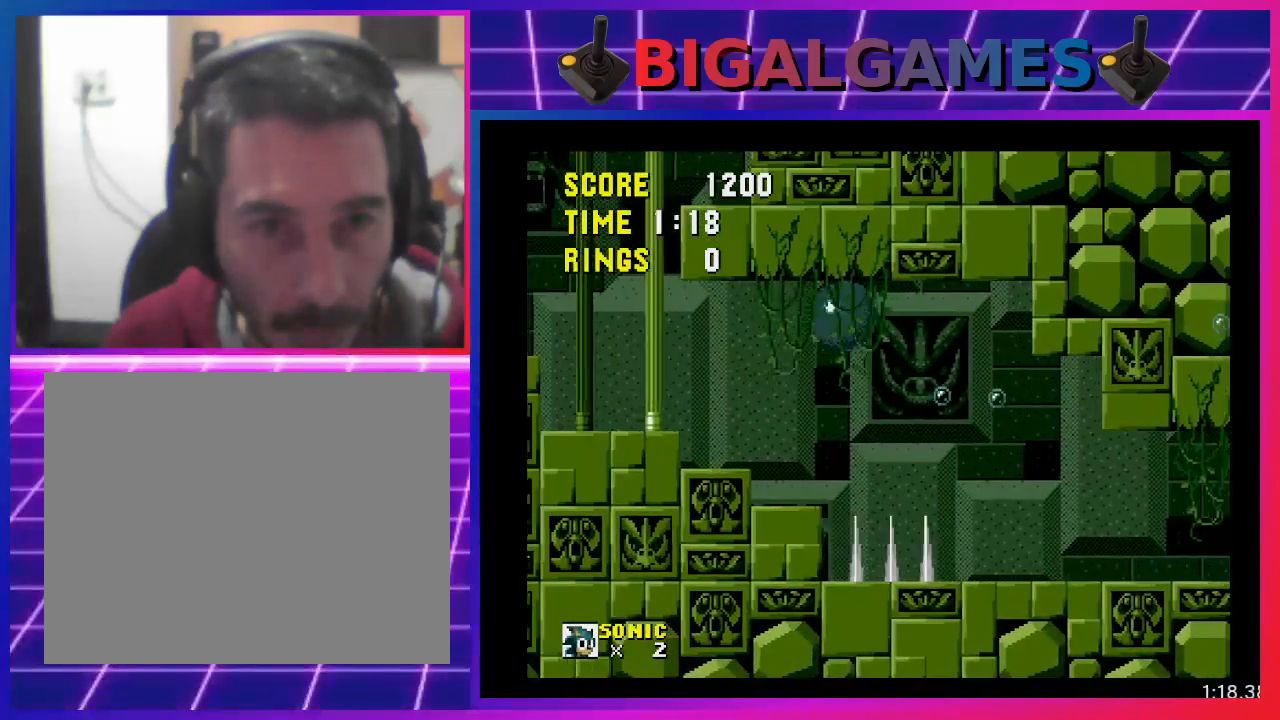
{"buttons": ["DPAD_LEFT"], "events": []}
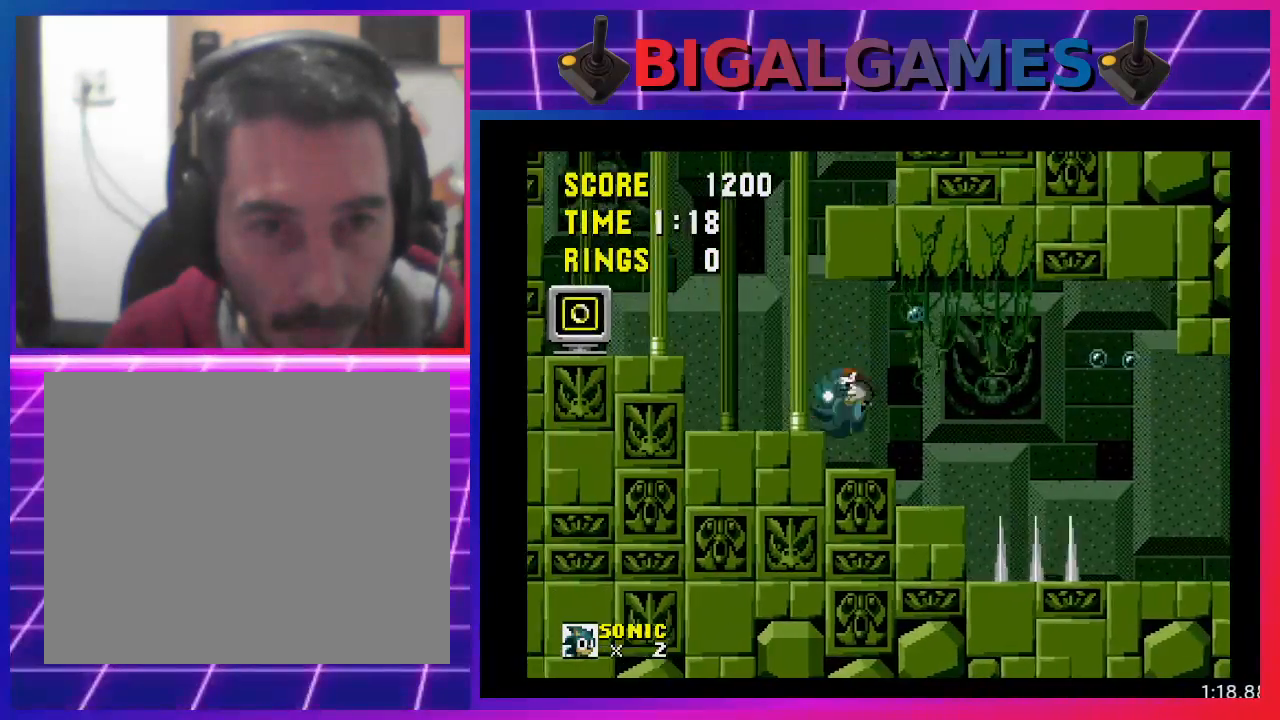
{"buttons": [], "events": [[167, "CROSS", "down"], [433, "CROSS", "up"], [467, "DPAD_LEFT", "up"]]}
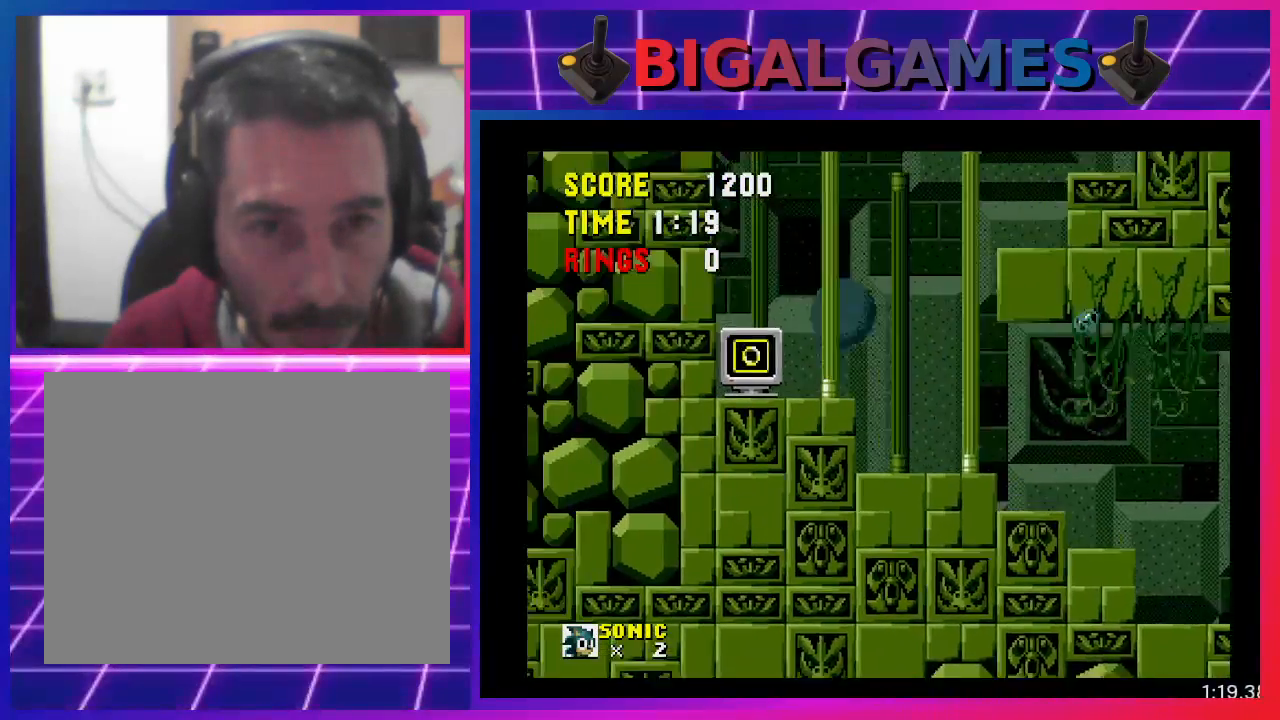
{"buttons": [], "events": []}
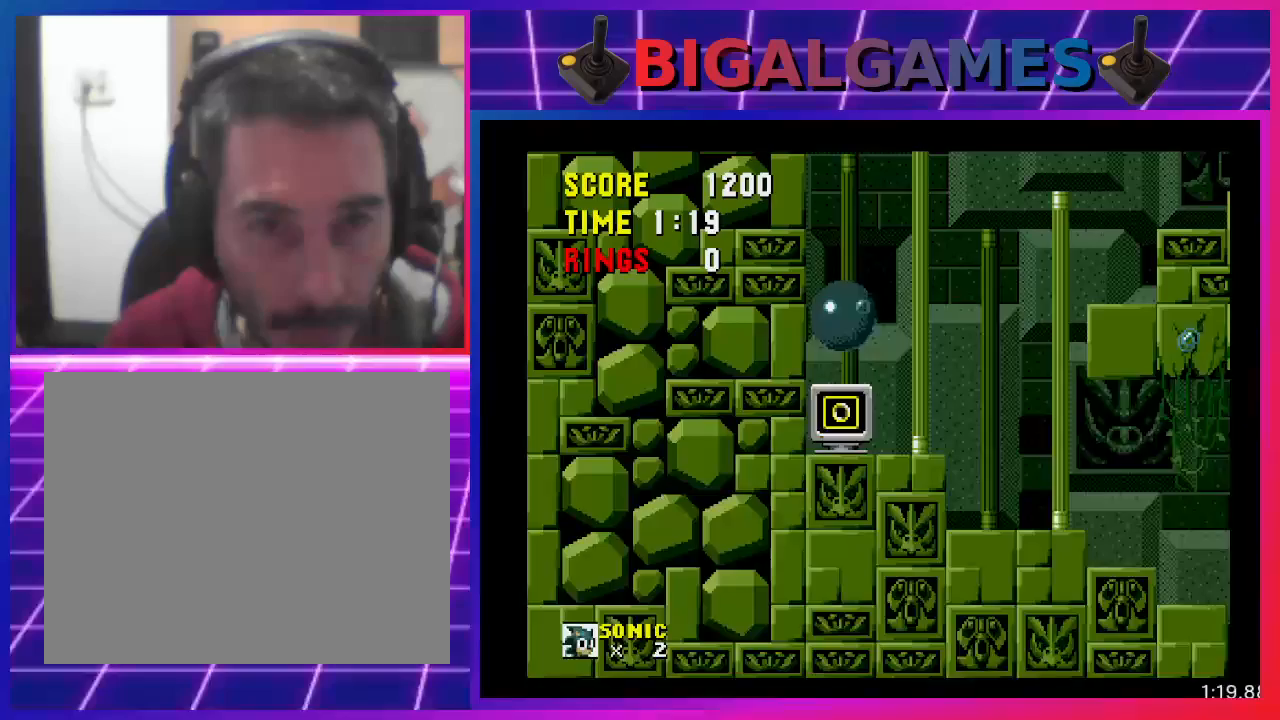
{"buttons": [], "events": []}
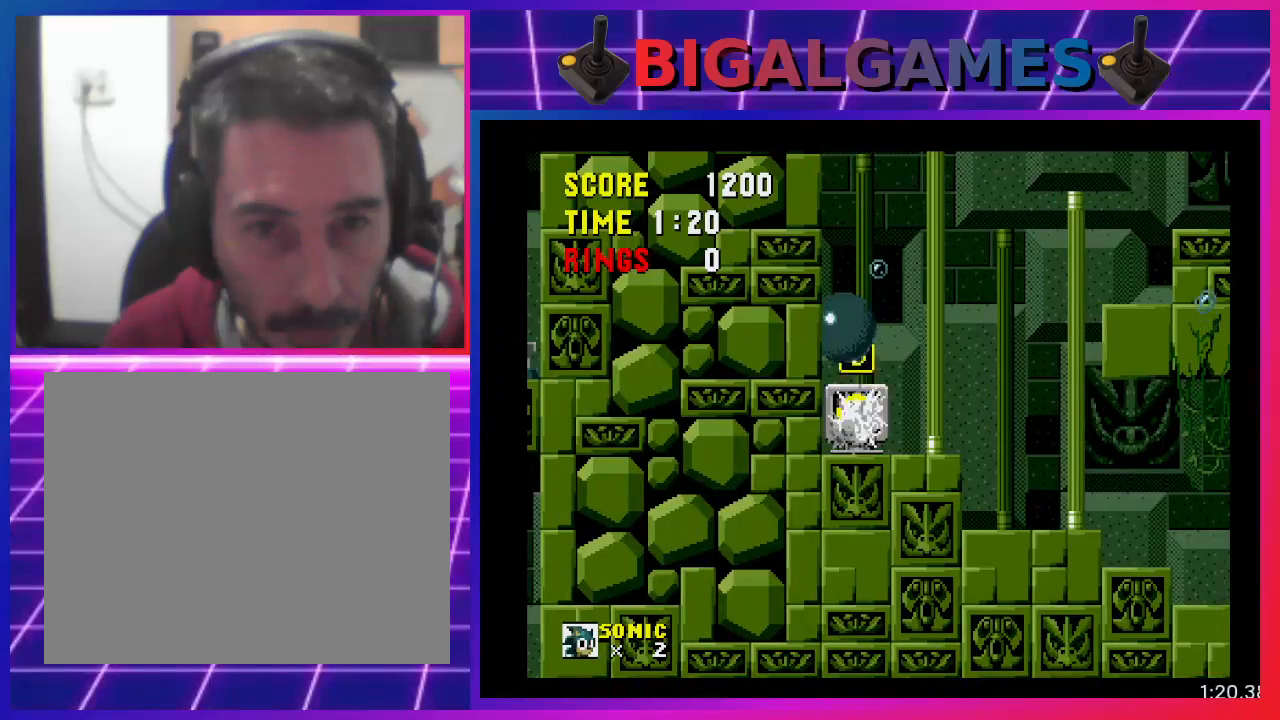
{"buttons": ["DPAD_RIGHT"], "events": [[367, "DPAD_RIGHT", "down"]]}
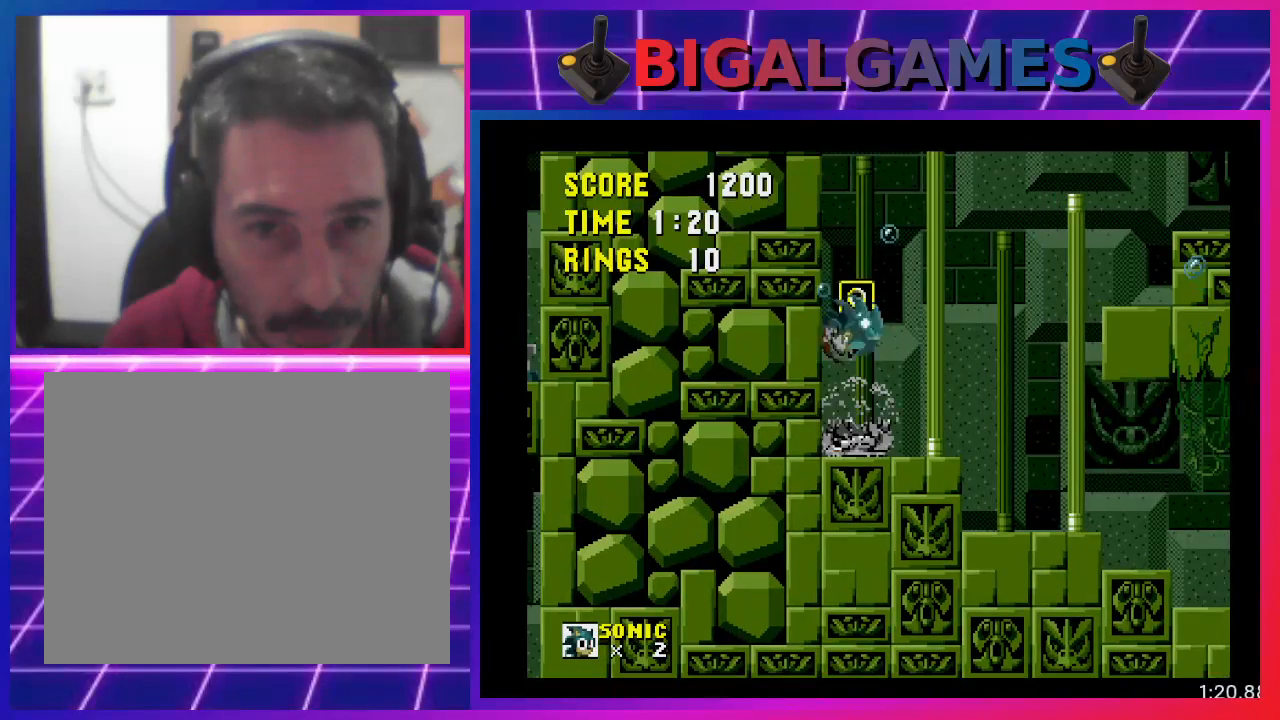
{"buttons": ["DPAD_RIGHT"], "events": []}
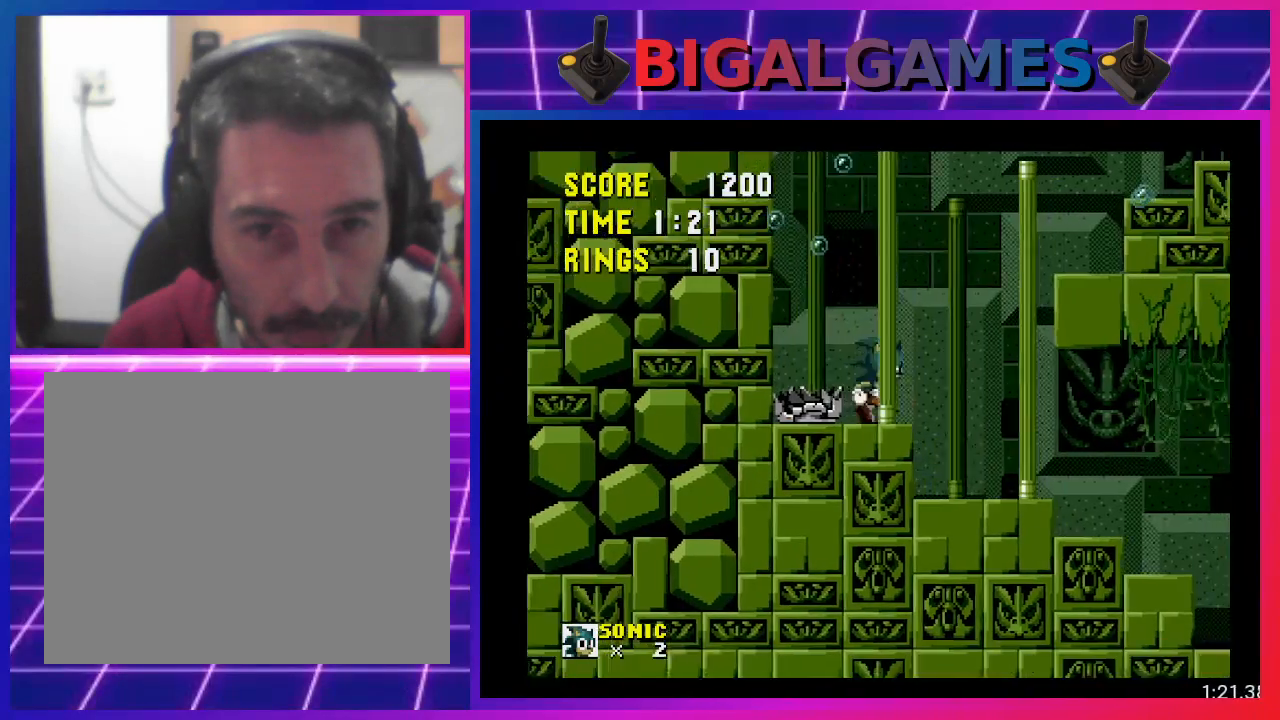
{"buttons": ["CROSS", "DPAD_RIGHT"], "events": [[100, "CROSS", "down"]]}
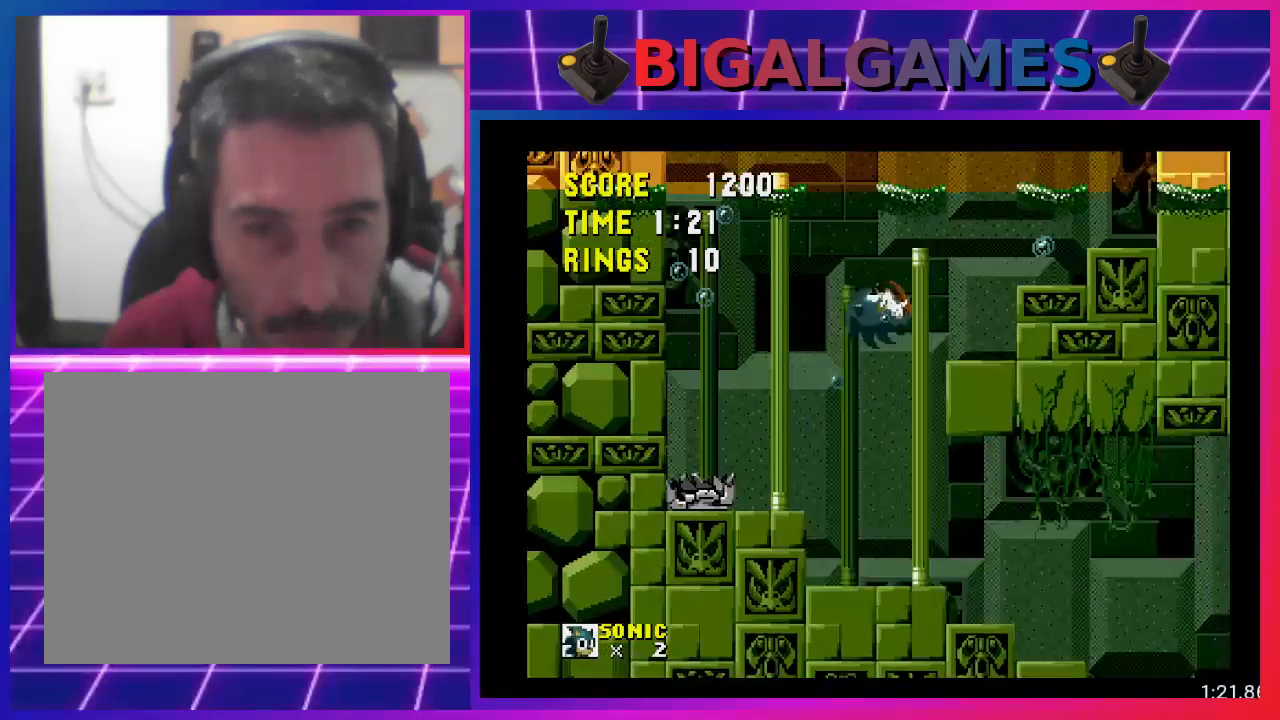
{"buttons": ["DPAD_RIGHT"], "events": [[367, "CROSS", "up"]]}
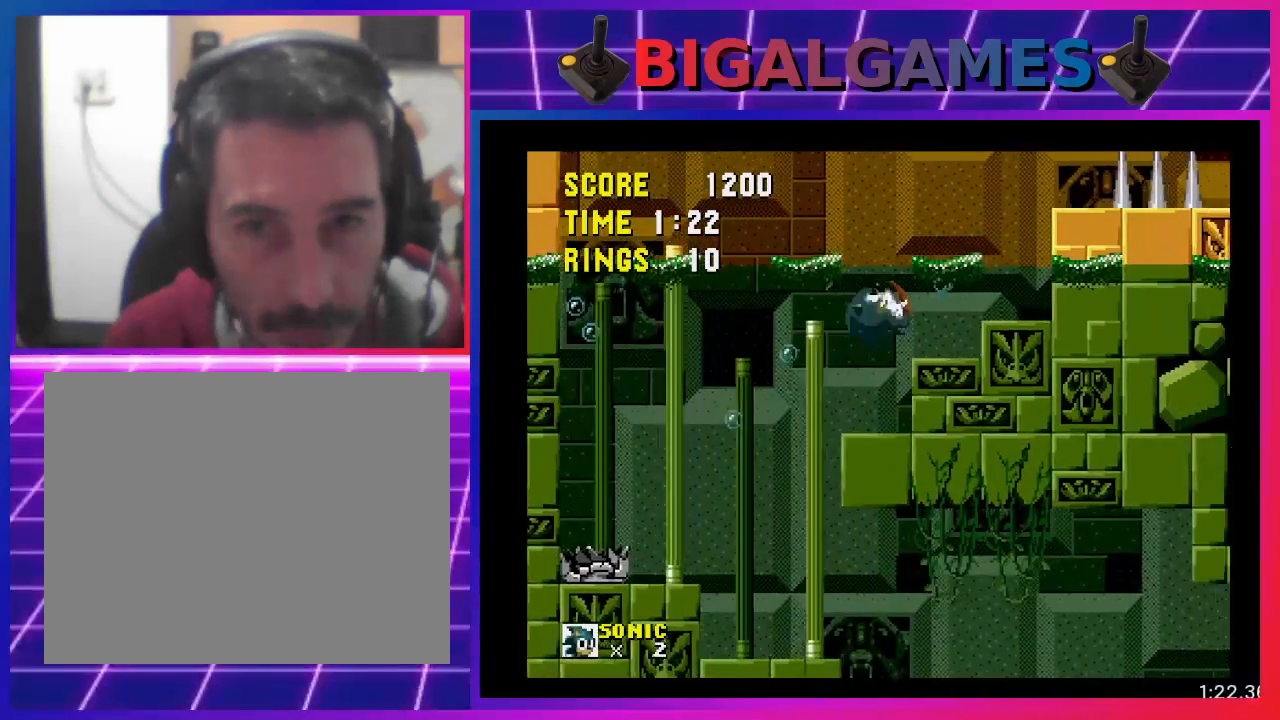
{"buttons": ["CROSS", "DPAD_RIGHT"], "events": [[400, "CROSS", "down"]]}
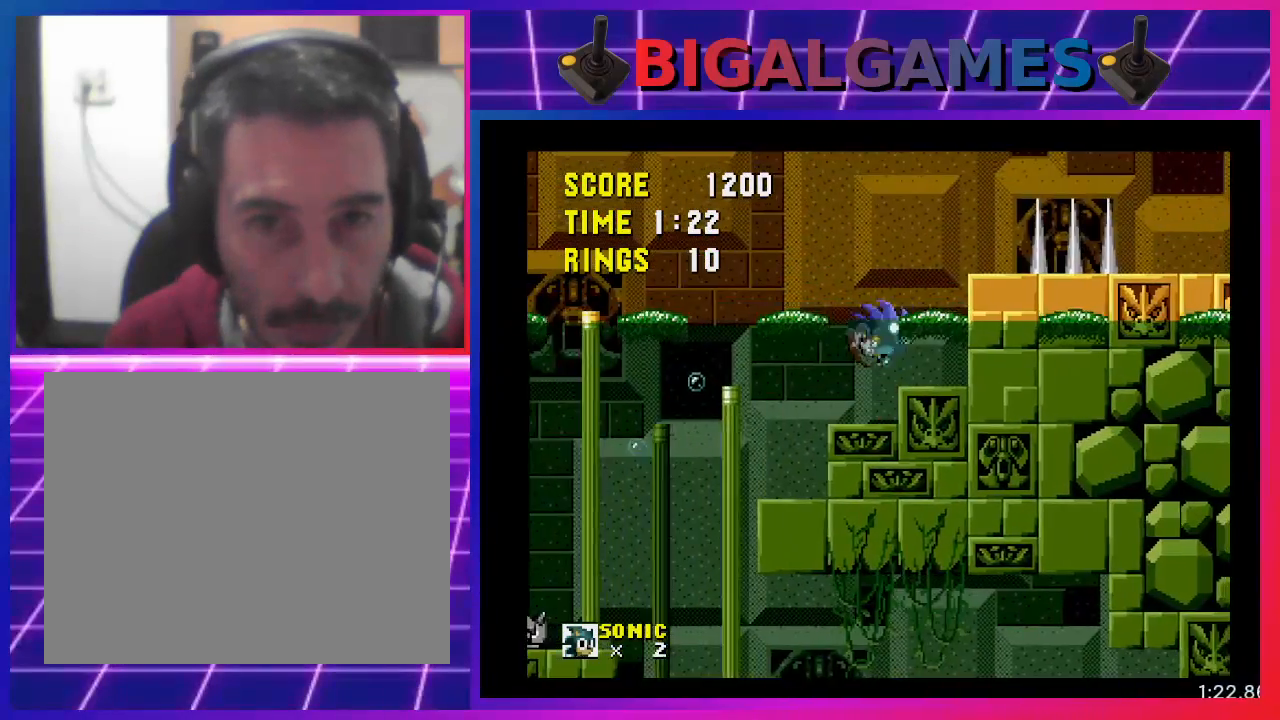
{"buttons": [], "events": [[100, "CROSS", "up"], [167, "DPAD_RIGHT", "up"]]}
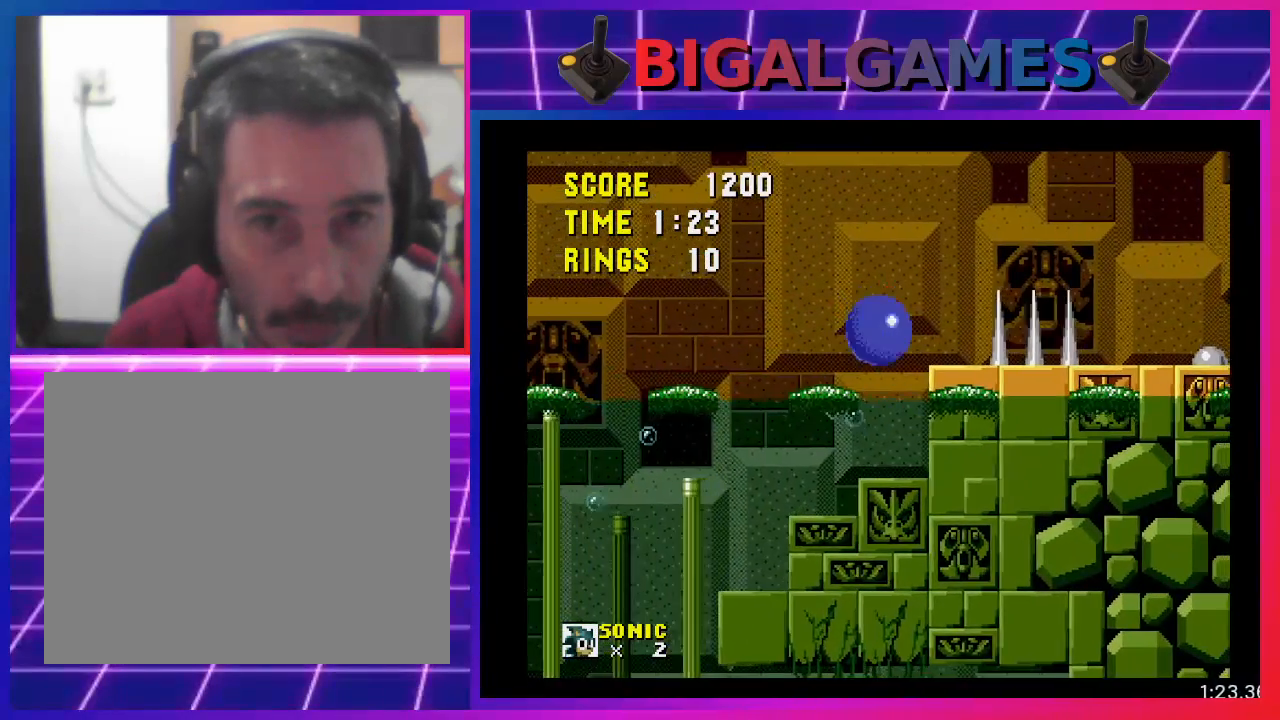
{"buttons": ["CROSS", "DPAD_RIGHT"], "events": [[133, "DPAD_RIGHT", "down"], [433, "CROSS", "down"]]}
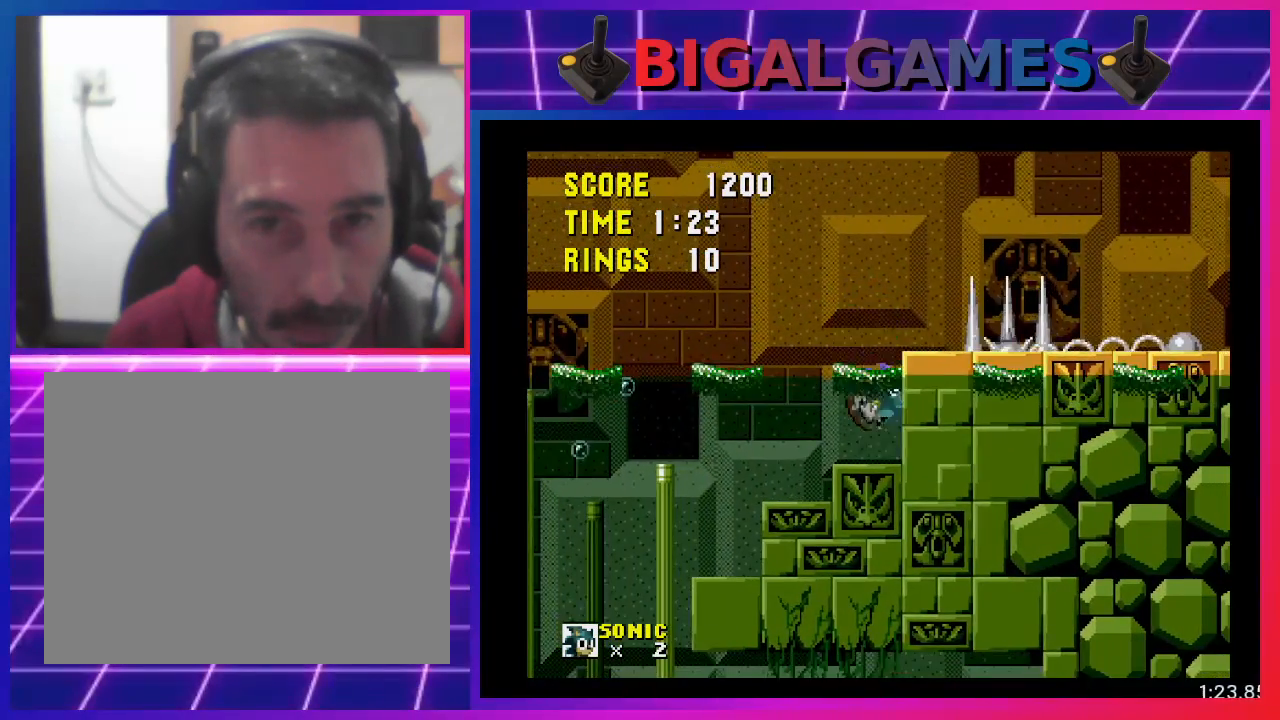
{"buttons": [], "events": [[100, "CROSS", "up"], [300, "DPAD_RIGHT", "up"]]}
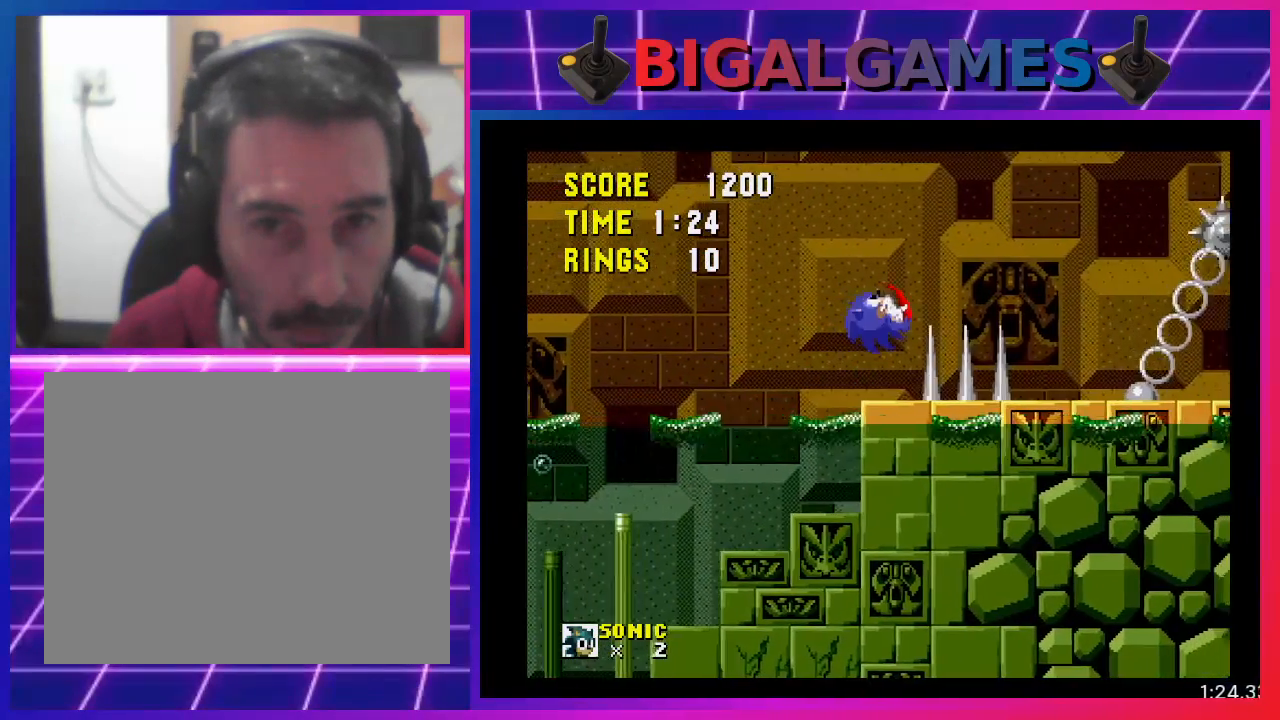
{"buttons": [], "events": [[33, "DPAD_RIGHT", "down"], [167, "DPAD_RIGHT", "up"], [200, "DPAD_RIGHT", "down"], [433, "DPAD_RIGHT", "up"]]}
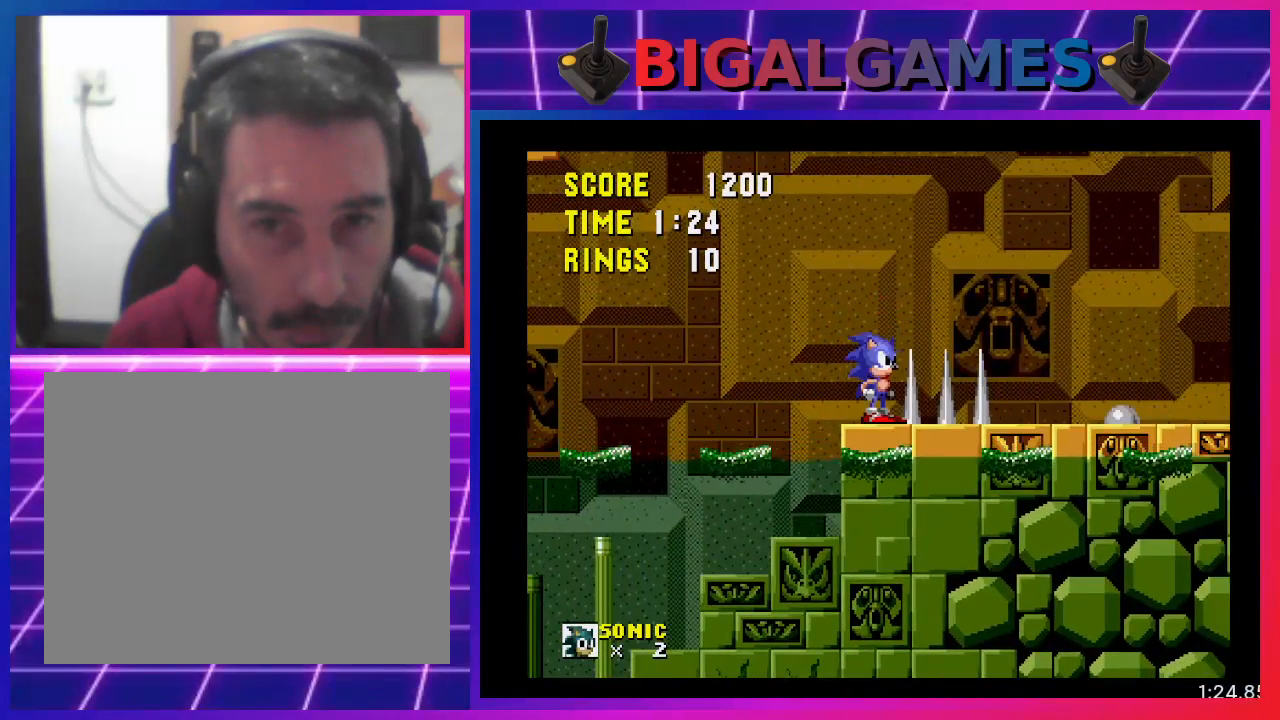
{"buttons": [], "events": []}
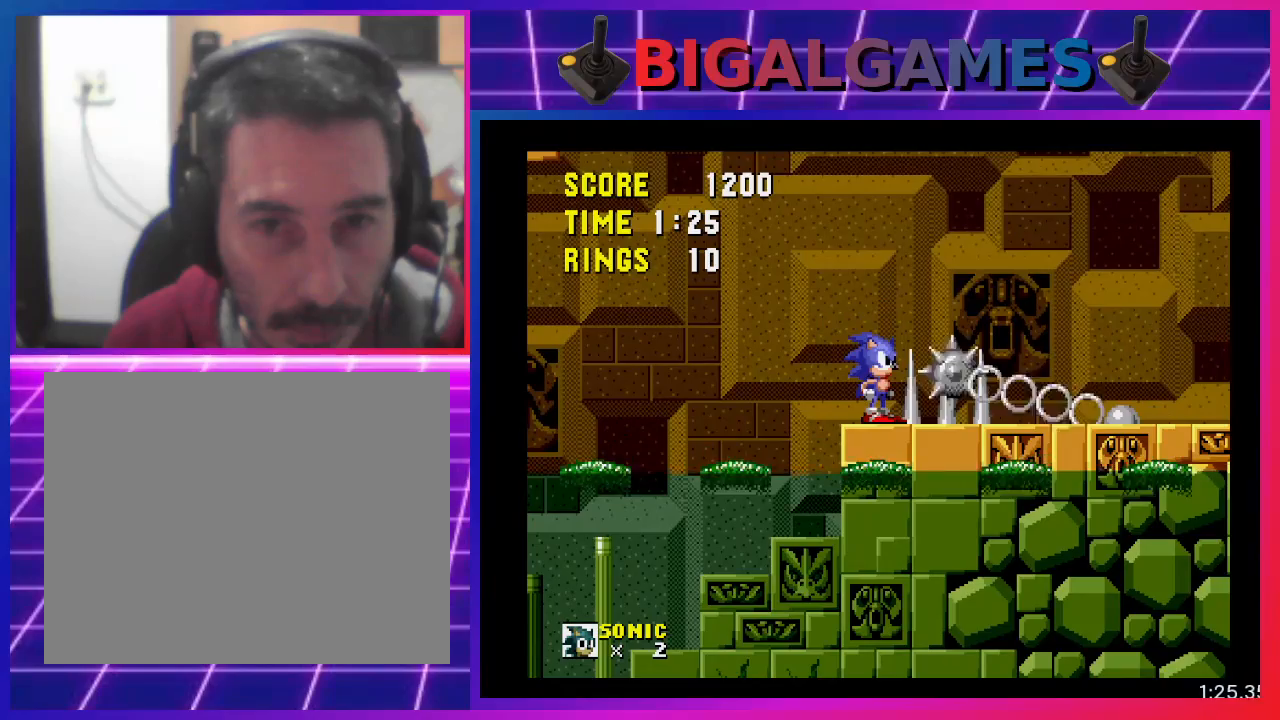
{"buttons": ["CROSS", "DPAD_RIGHT"], "events": [[33, "DPAD_RIGHT", "down"], [133, "CROSS", "down"]]}
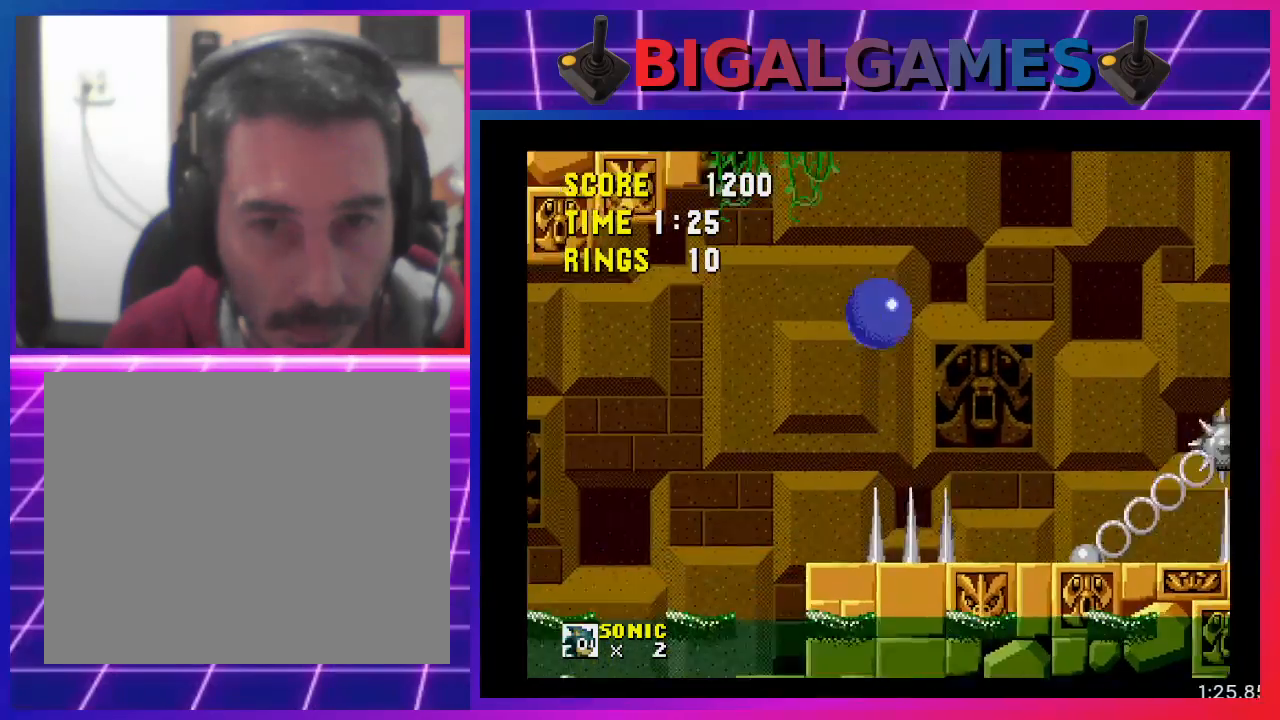
{"buttons": [], "events": [[33, "CROSS", "up"], [400, "DPAD_RIGHT", "up"]]}
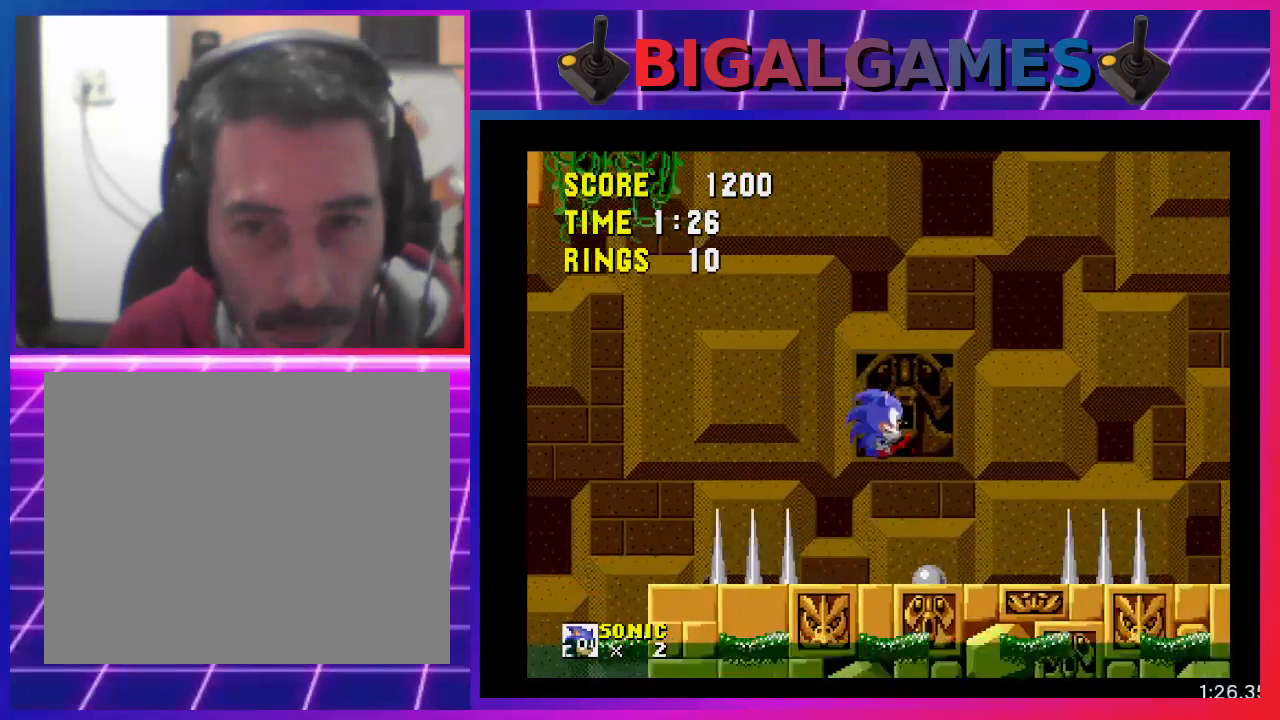
{"buttons": ["CROSS", "DPAD_RIGHT"], "events": [[233, "CROSS", "down"], [233, "DPAD_RIGHT", "down"]]}
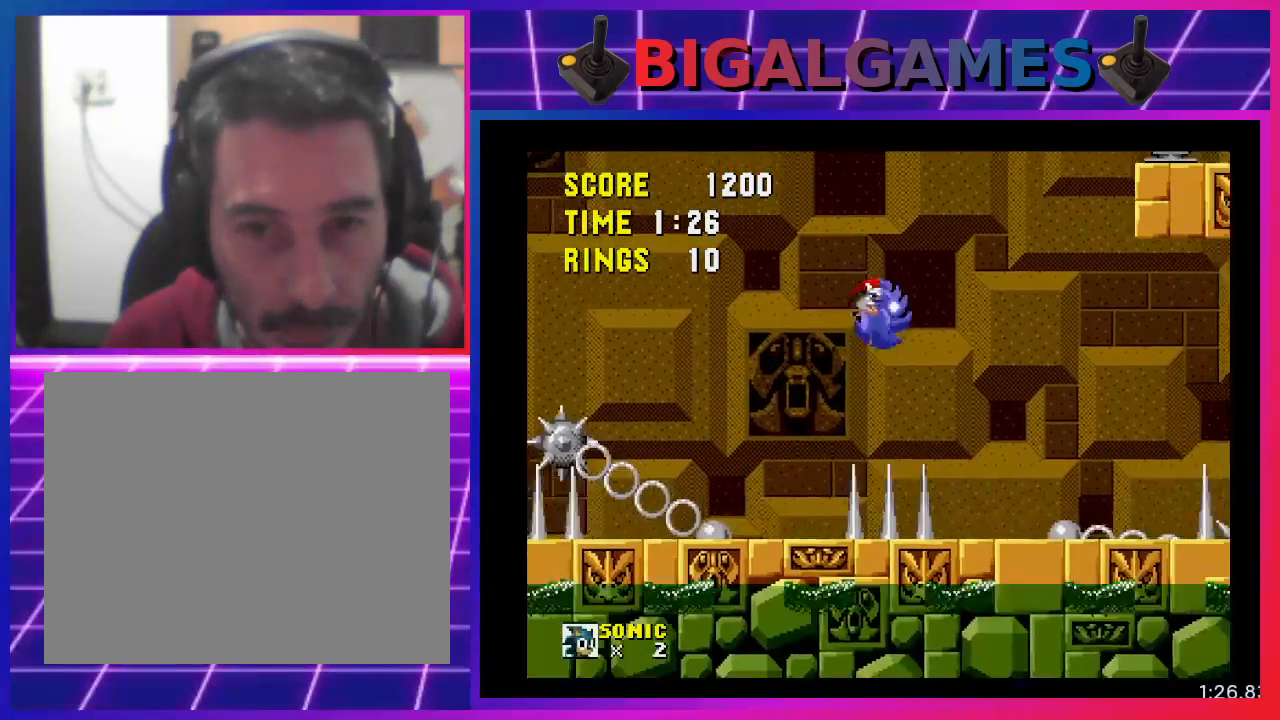
{"buttons": [], "events": [[67, "CROSS", "up"], [133, "DPAD_RIGHT", "up"]]}